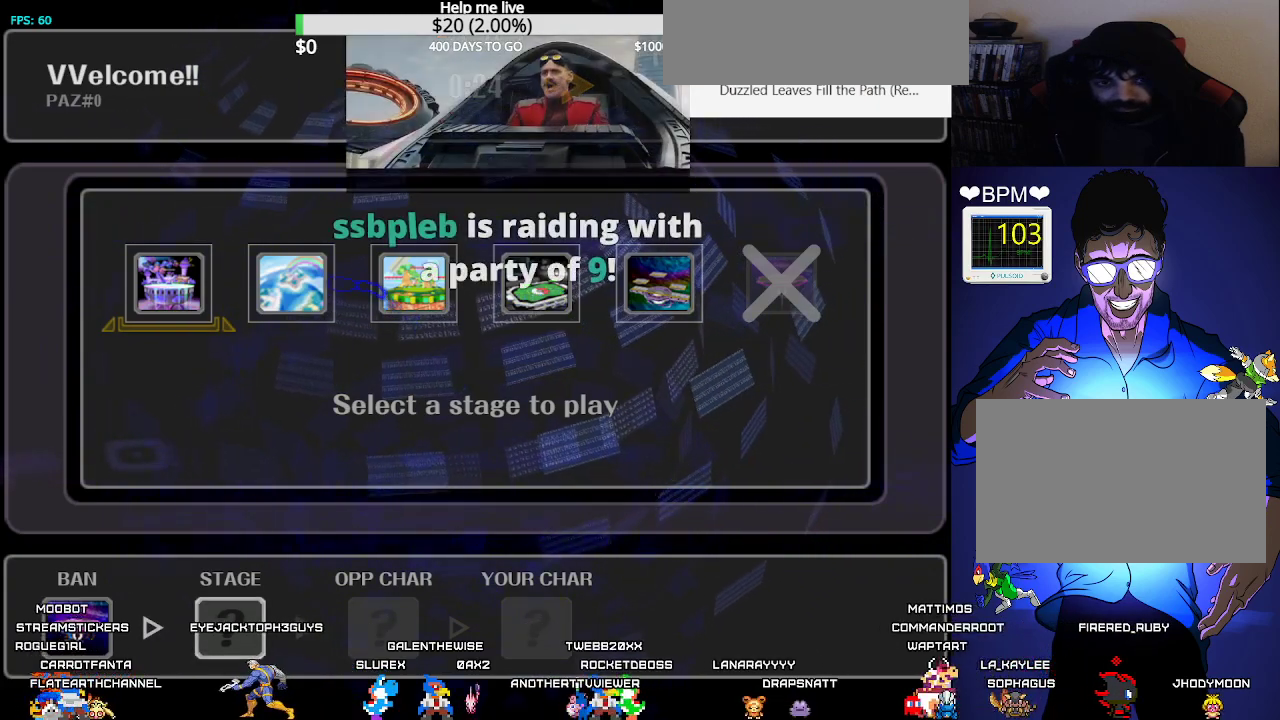
Gameplay with a controller (arcade stick); each line is a JSON object with the inputs held at the frame after it. "events" lists button and stick changes between this image and that frame as [ms after this image, input, new state], when the widget could be followed in between. Not read: L3 R3 other_buttons.
{"buttons": ["DPAD_RIGHT"], "events": [[83, "DPAD_RIGHT", "down"], [200, "DPAD_RIGHT", "up"], [283, "DPAD_RIGHT", "down"], [367, "DPAD_RIGHT", "up"], [450, "DPAD_RIGHT", "down"]]}
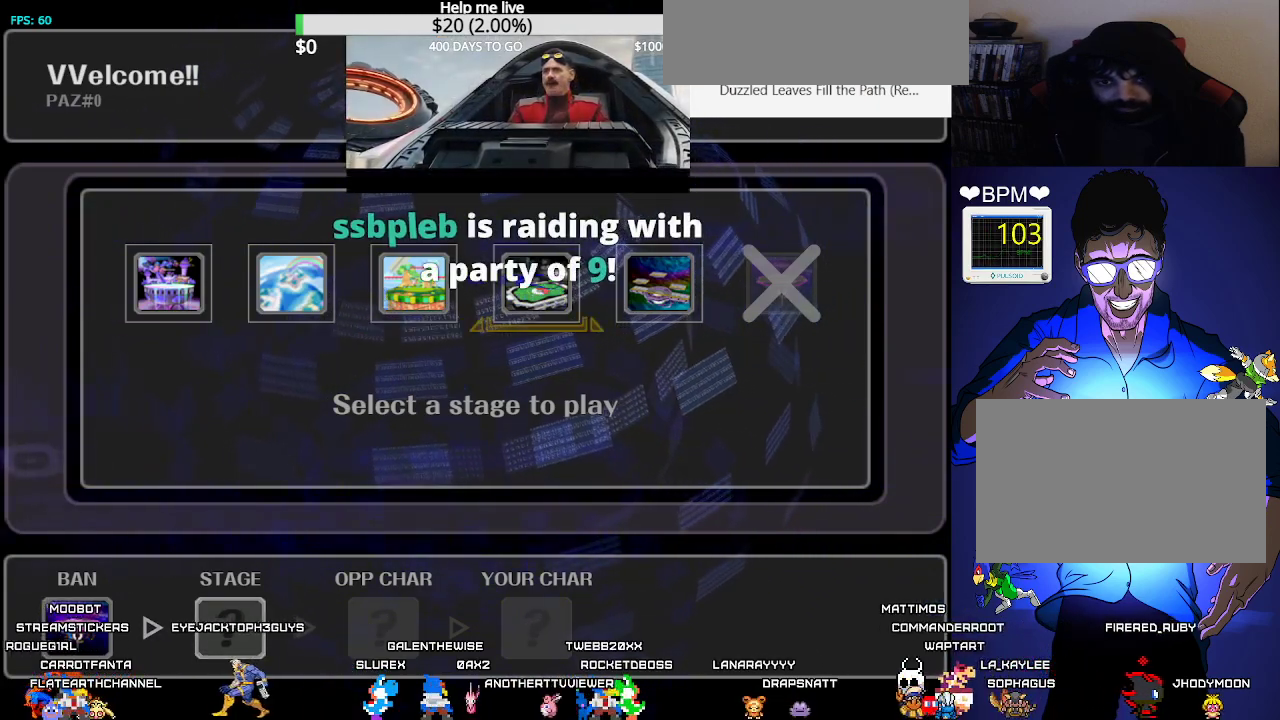
{"buttons": ["A"], "events": [[33, "DPAD_RIGHT", "up"], [150, "A", "down"], [300, "A", "up"], [400, "A", "down"]]}
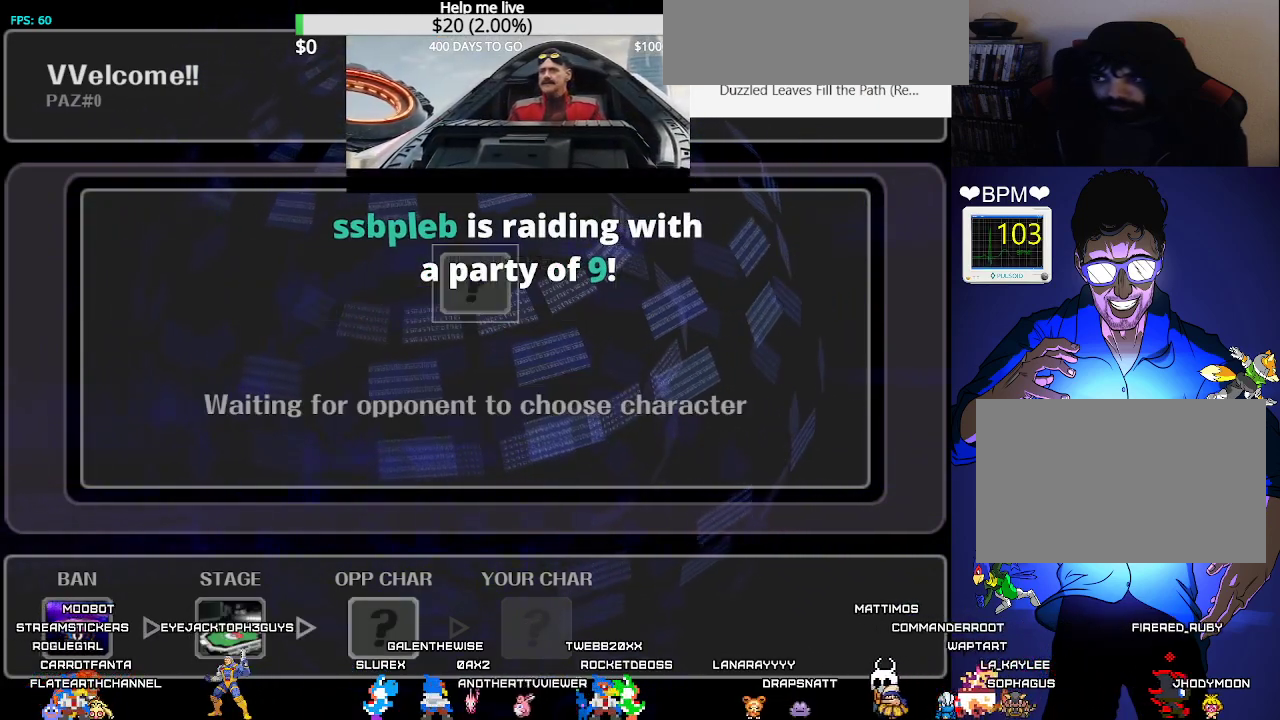
{"buttons": ["DPAD_DOWN"], "events": [[33, "A", "up"], [400, "DPAD_RIGHT", "down"], [417, "DPAD_RIGHT", "up"], [467, "DPAD_DOWN", "down"]]}
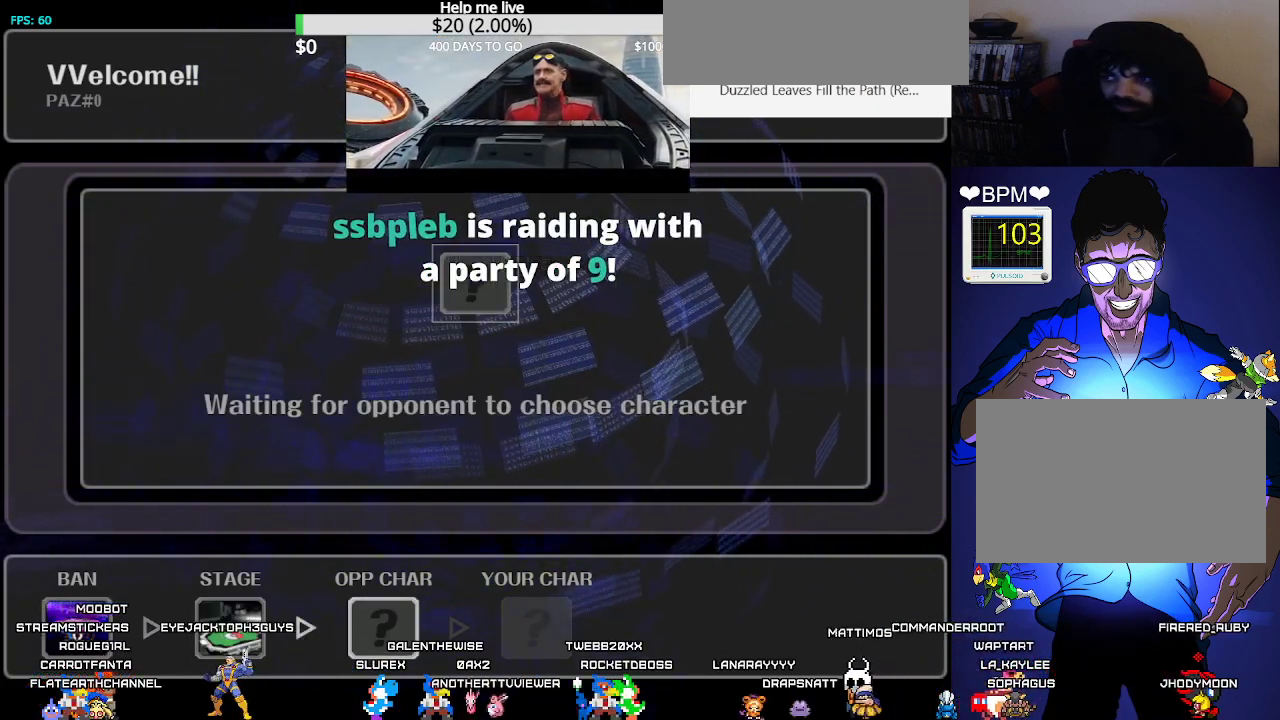
{"buttons": [], "events": [[17, "DPAD_DOWN", "up"], [67, "DPAD_RIGHT", "down"], [117, "DPAD_RIGHT", "up"], [133, "DPAD_DOWN", "down"], [167, "DPAD_DOWN", "up"], [233, "DPAD_RIGHT", "down"], [250, "DPAD_RIGHT", "up"]]}
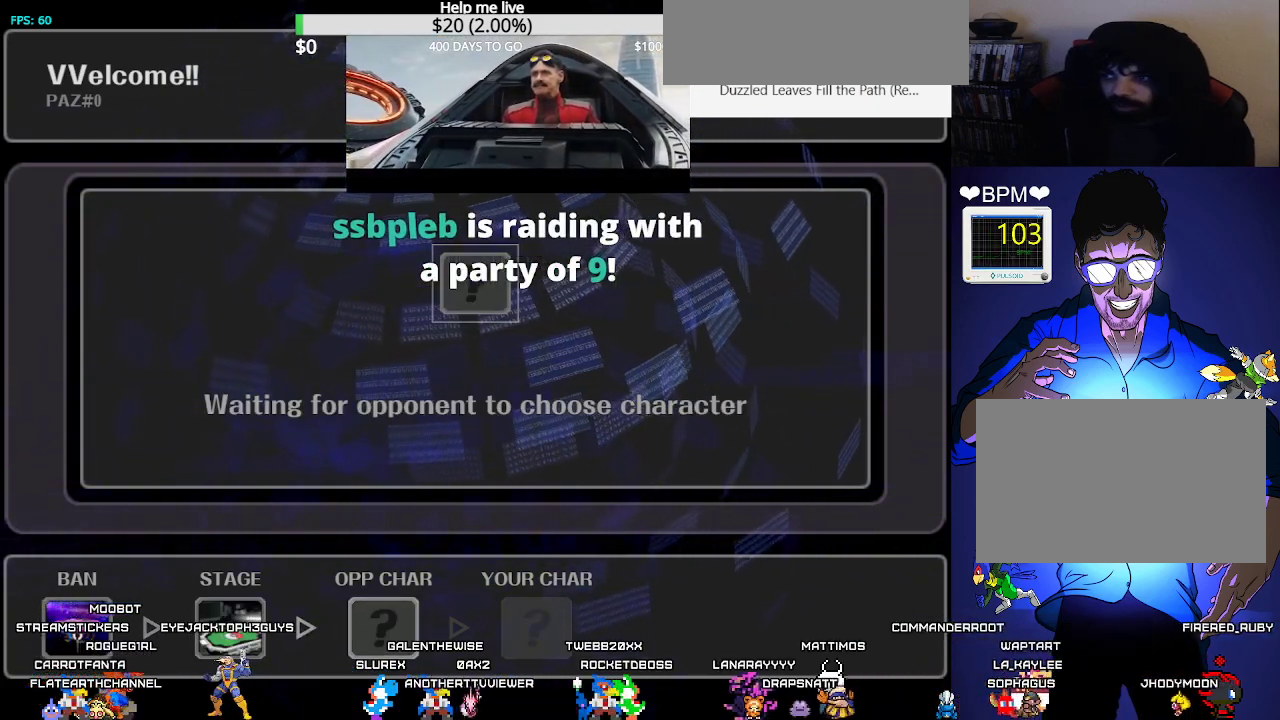
{"buttons": [], "events": [[467, "DPAD_RIGHT", "down"], [483, "DPAD_RIGHT", "up"]]}
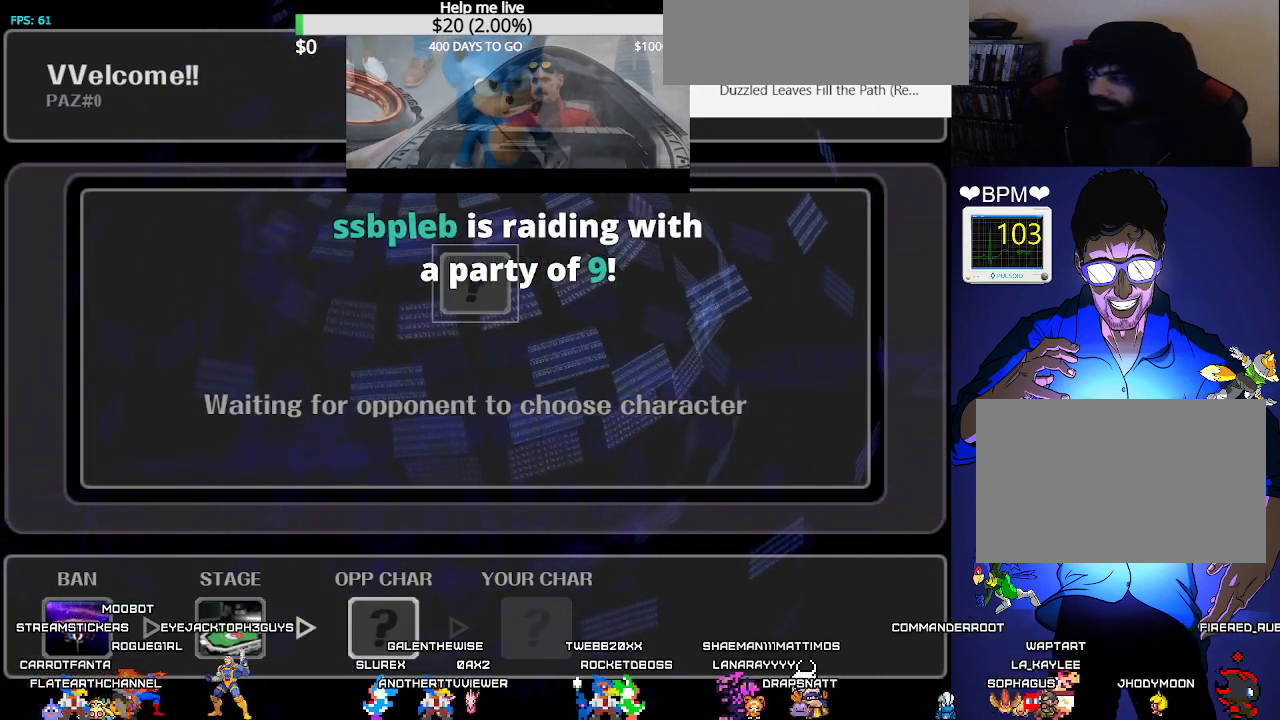
{"buttons": [], "events": [[17, "DPAD_DOWN", "down"], [67, "DPAD_DOWN", "up"]]}
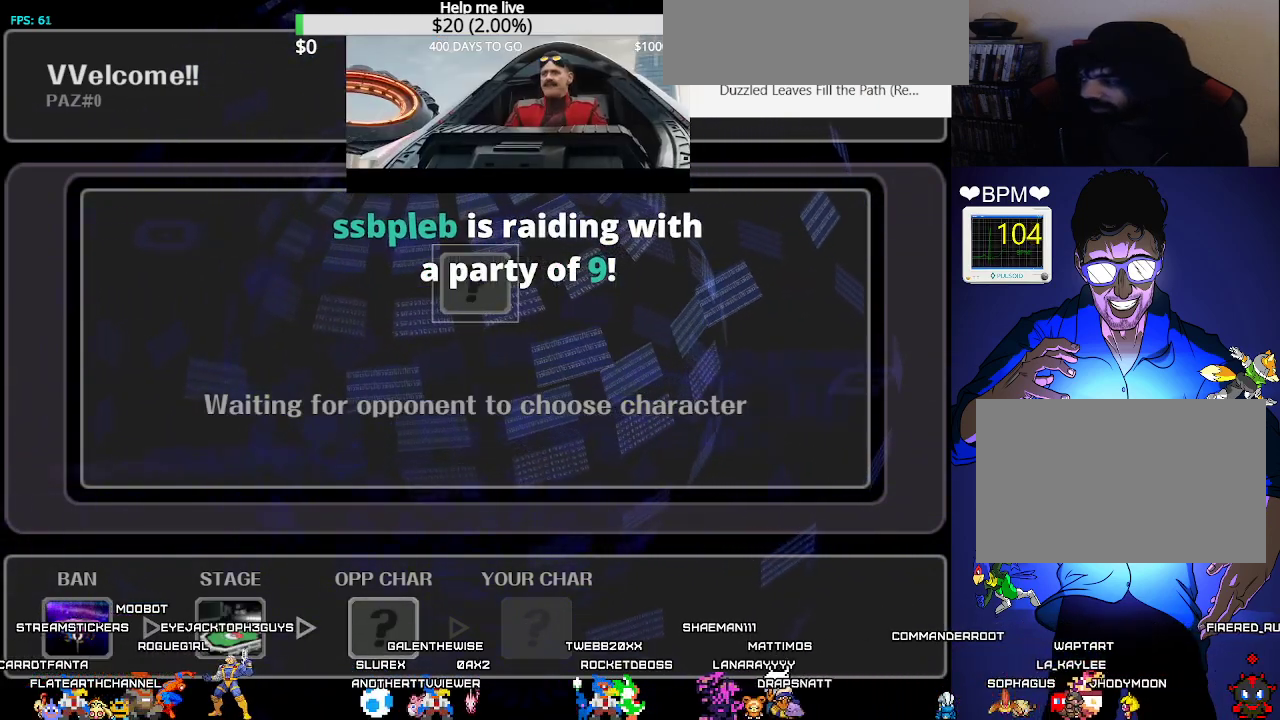
{"buttons": ["DPAD_RIGHT"], "events": [[17, "DPAD_DOWN", "down"], [67, "DPAD_DOWN", "up"], [150, "DPAD_RIGHT", "down"], [183, "DPAD_RIGHT", "up"], [200, "DPAD_DOWN", "down"], [250, "DPAD_DOWN", "up"], [317, "DPAD_RIGHT", "down"], [350, "DPAD_RIGHT", "up"], [367, "DPAD_DOWN", "down"], [433, "DPAD_DOWN", "up"], [483, "DPAD_RIGHT", "down"]]}
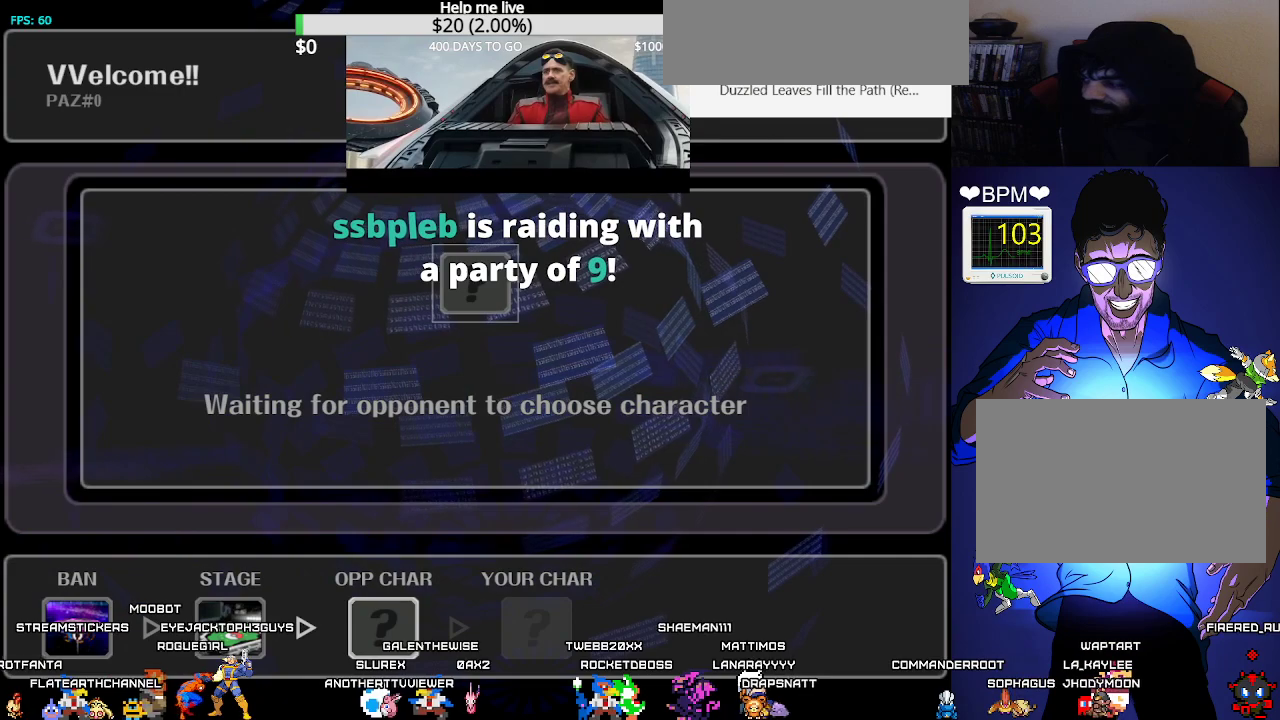
{"buttons": [], "events": [[17, "DPAD_RIGHT", "up"]]}
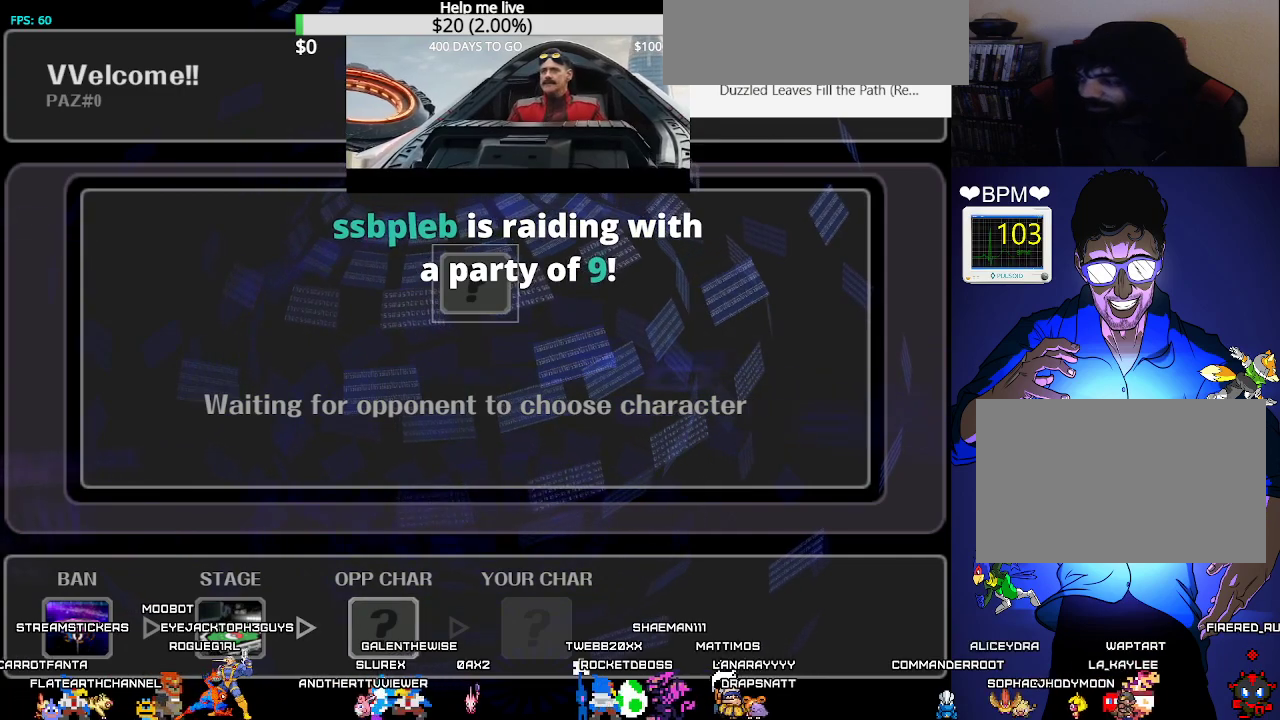
{"buttons": [], "events": []}
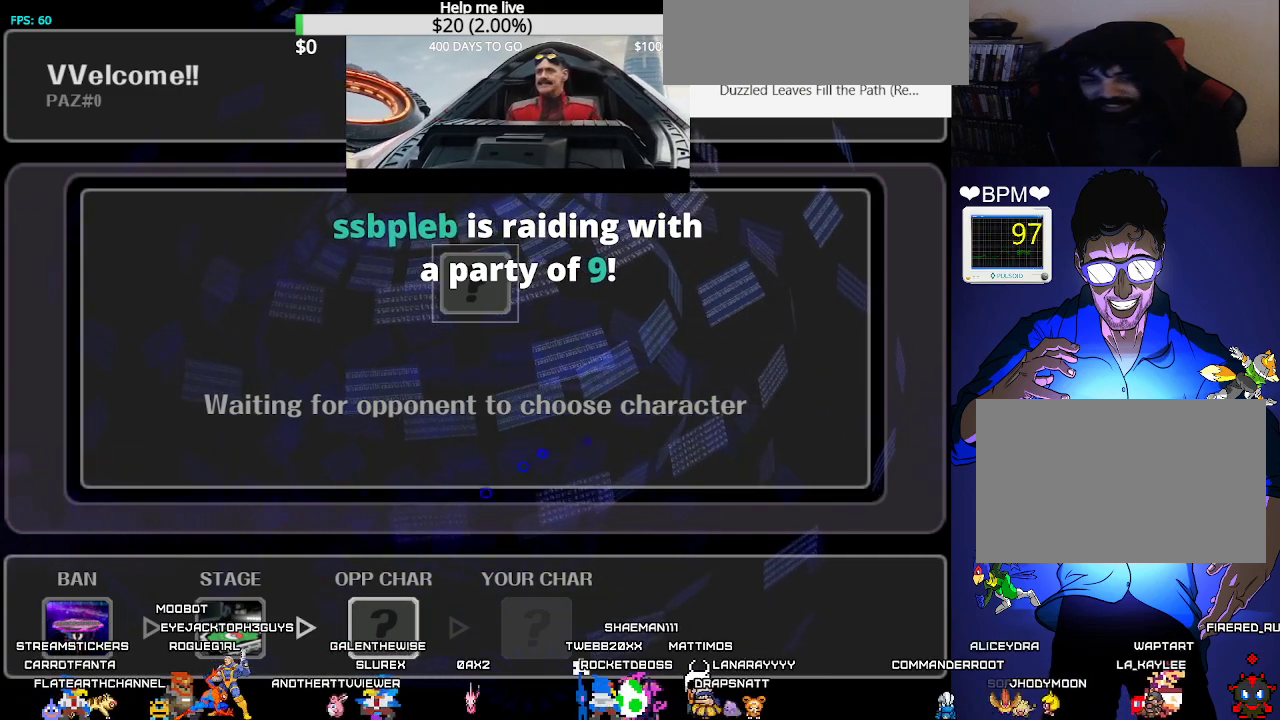
{"buttons": [], "events": []}
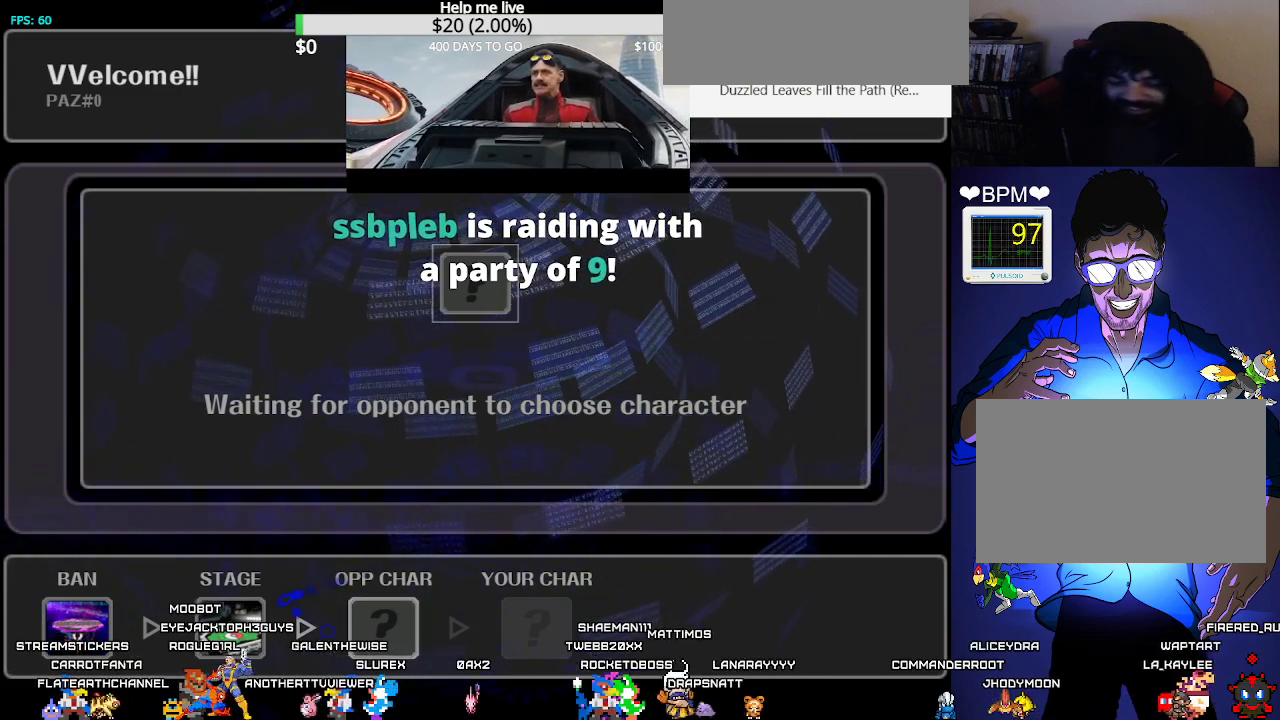
{"buttons": ["DPAD_DOWN"], "events": [[317, "DPAD_DOWN", "down"], [367, "DPAD_DOWN", "up"], [417, "DPAD_RIGHT", "down"], [467, "DPAD_RIGHT", "up"], [483, "DPAD_DOWN", "down"]]}
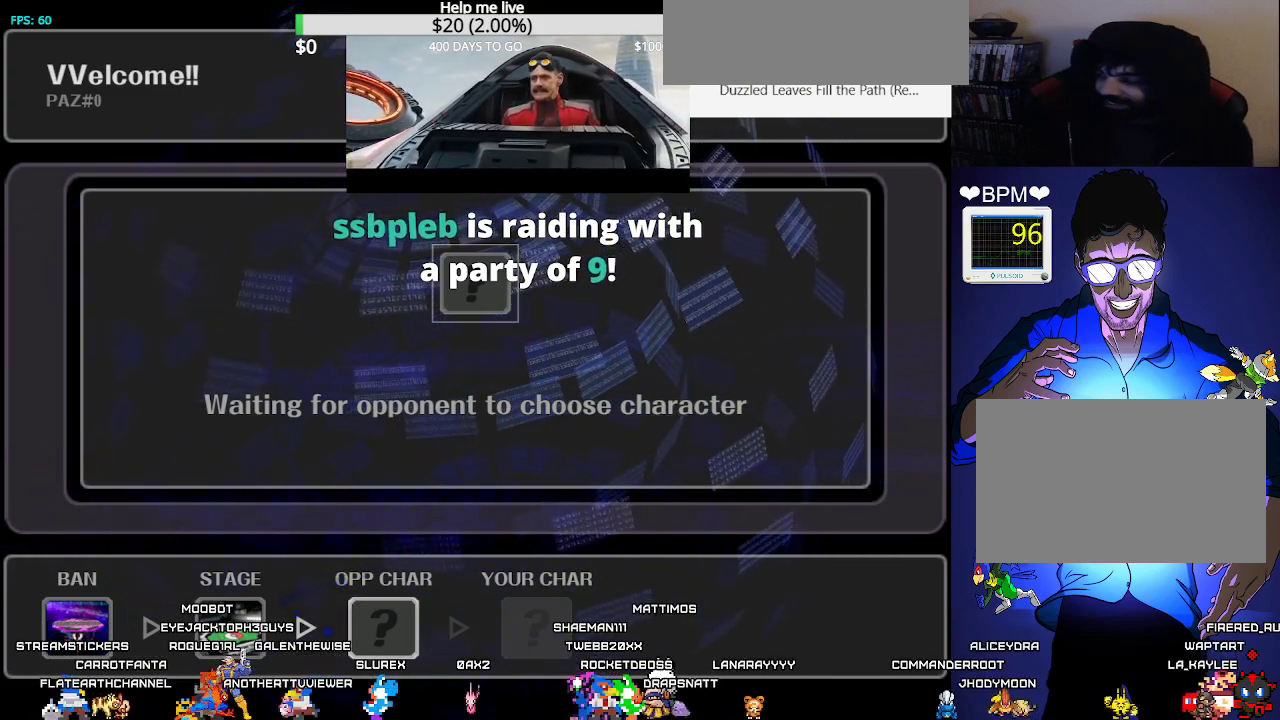
{"buttons": ["DPAD_DOWN"], "events": [[33, "DPAD_DOWN", "up"], [83, "DPAD_RIGHT", "down"], [133, "DPAD_DOWN", "down"], [133, "DPAD_RIGHT", "up"], [200, "DPAD_DOWN", "up"], [250, "DPAD_RIGHT", "down"], [300, "DPAD_RIGHT", "up"], [317, "DPAD_DOWN", "down"], [350, "DPAD_DOWN", "up"], [417, "DPAD_RIGHT", "down"], [450, "DPAD_RIGHT", "up"], [467, "DPAD_DOWN", "down"]]}
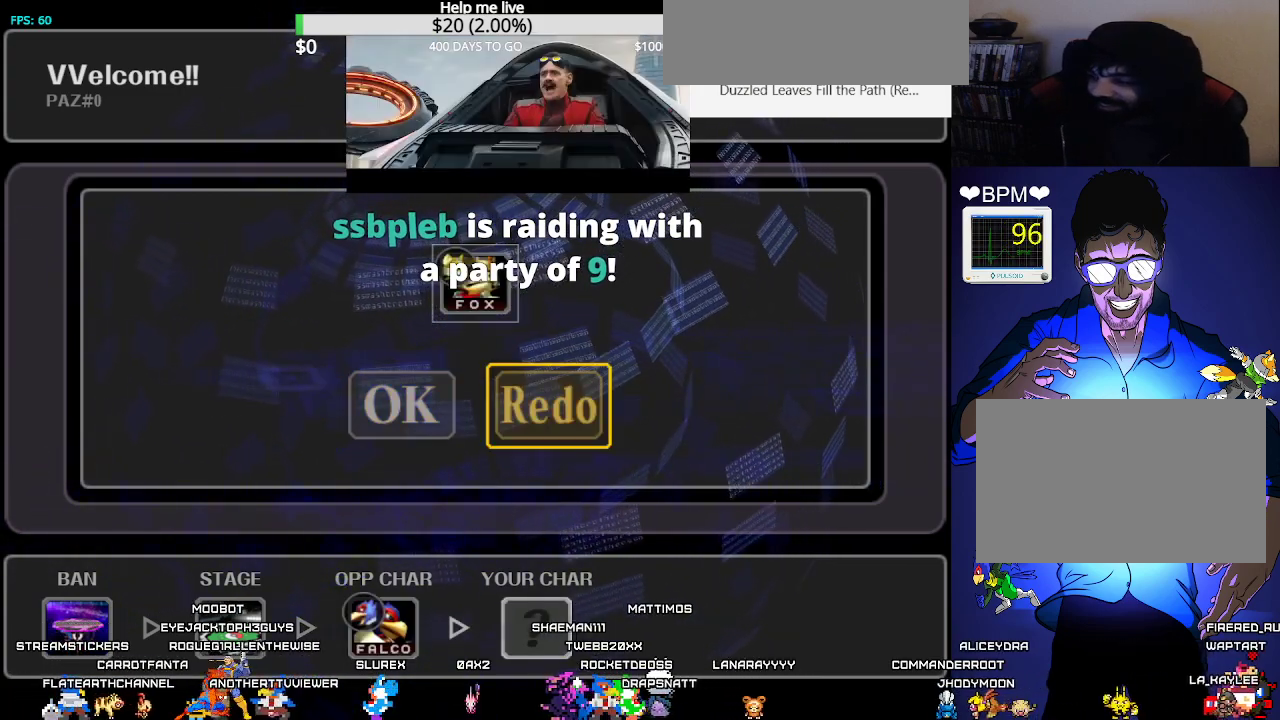
{"buttons": [], "events": [[33, "DPAD_DOWN", "up"], [433, "DPAD_RIGHT", "down"], [483, "DPAD_RIGHT", "up"]]}
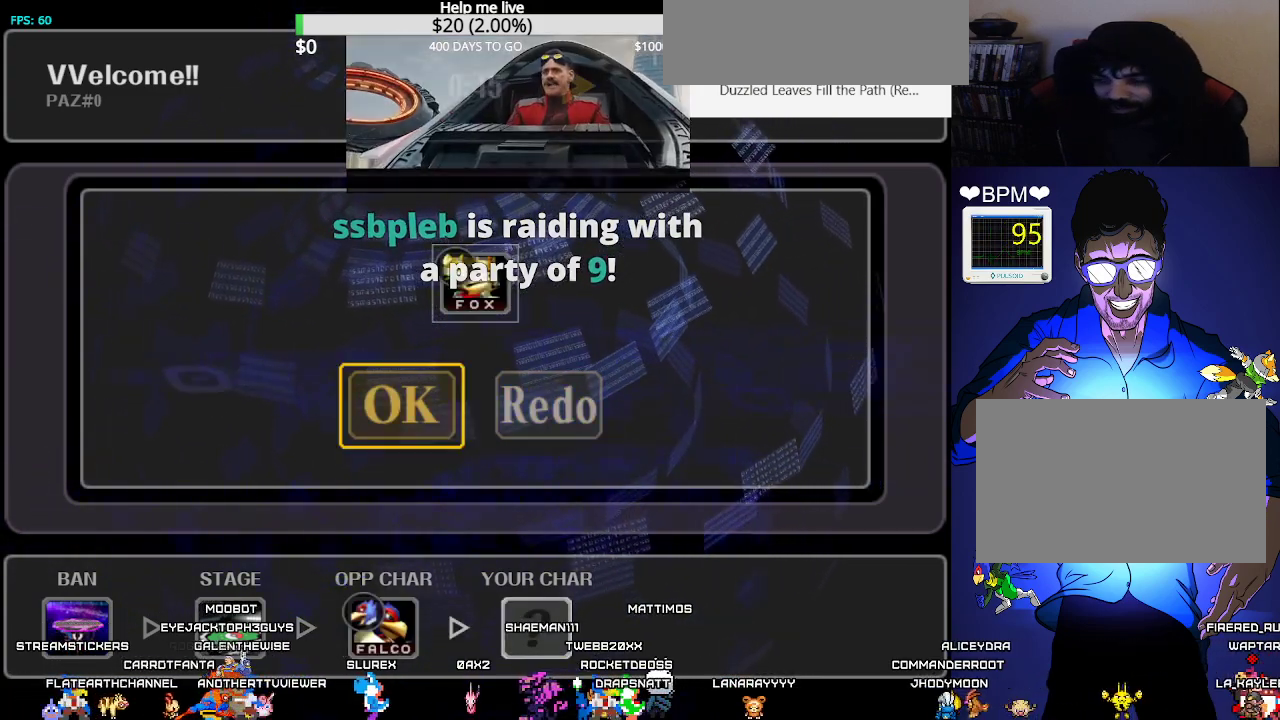
{"buttons": [], "events": [[117, "DPAD_RIGHT", "down"], [167, "DPAD_DOWN", "down"], [167, "DPAD_RIGHT", "up"], [217, "DPAD_DOWN", "up"]]}
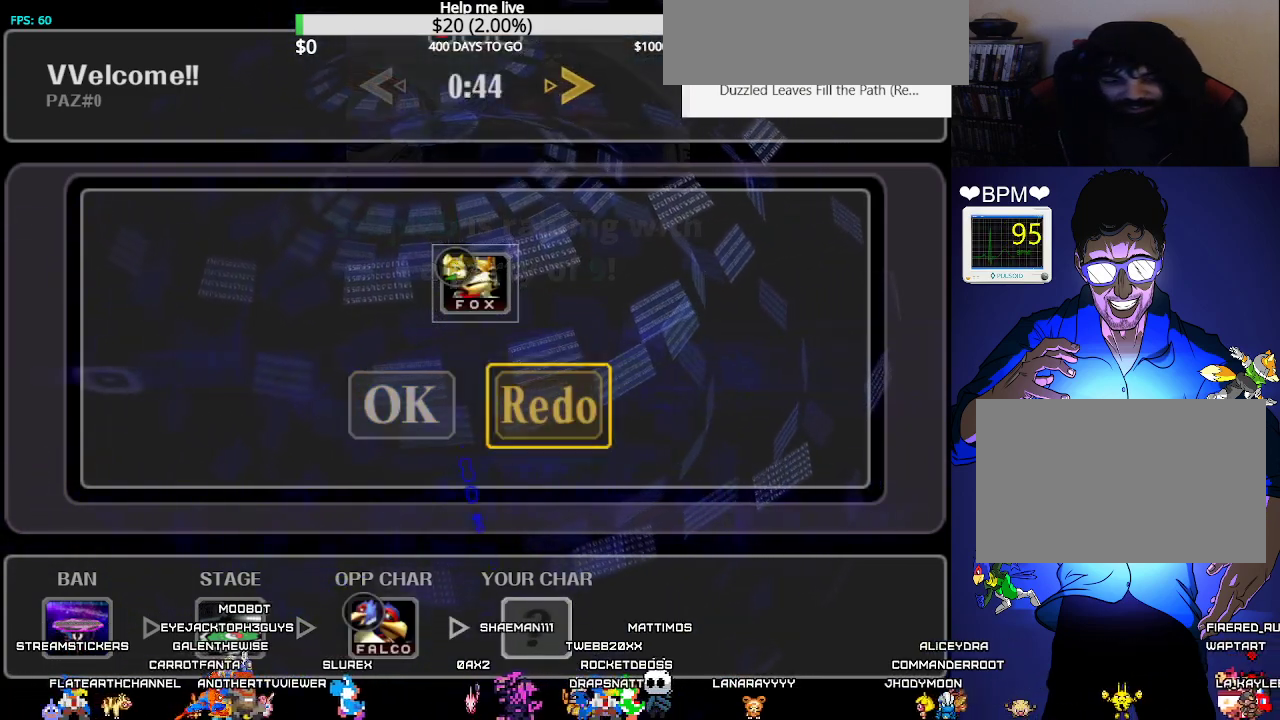
{"buttons": [], "events": [[317, "DPAD_LEFT", "down"], [417, "DPAD_LEFT", "up"]]}
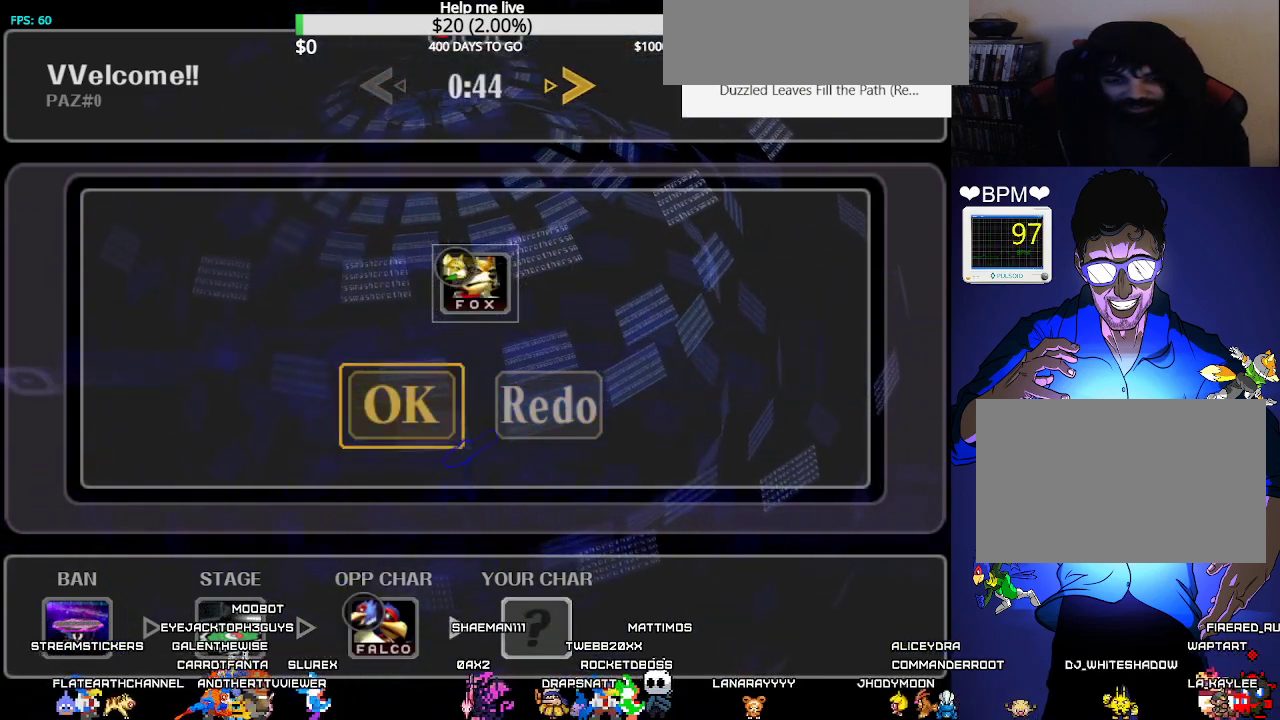
{"buttons": [], "events": [[150, "A", "down"], [300, "A", "up"]]}
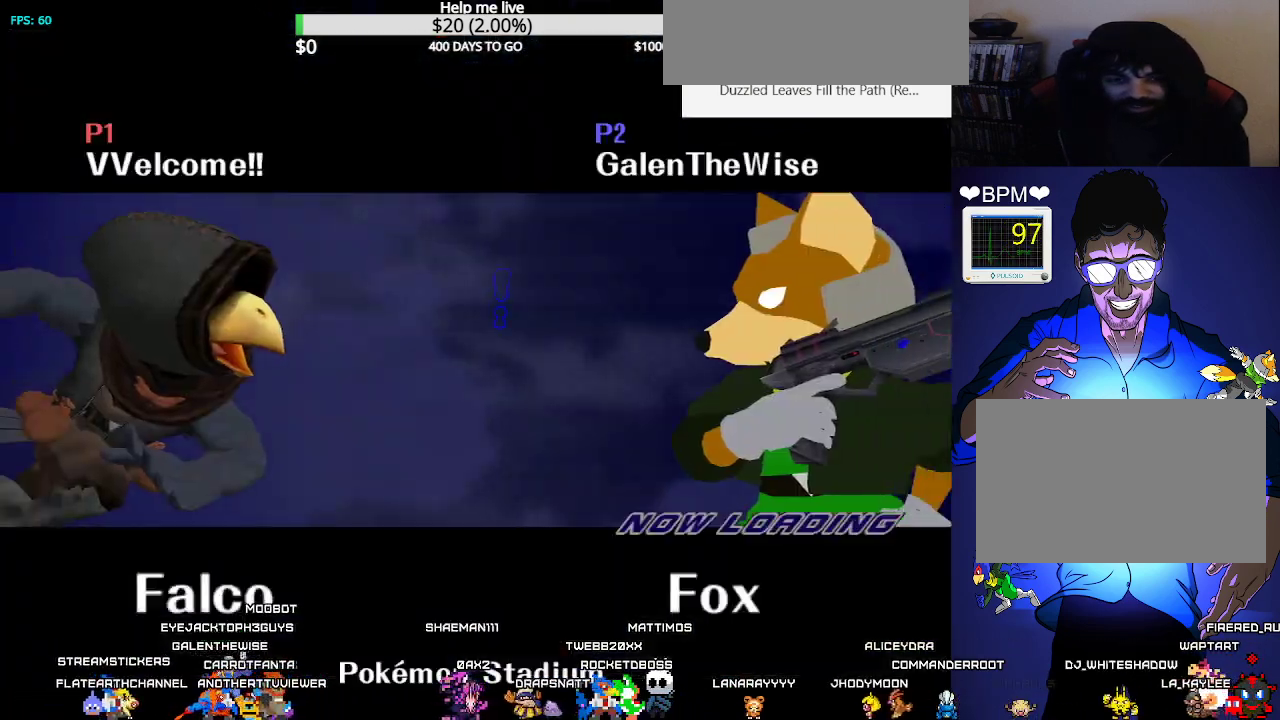
{"buttons": [], "events": [[233, "DPAD_DOWN", "down"], [300, "DPAD_DOWN", "up"], [350, "DPAD_RIGHT", "down"], [400, "DPAD_RIGHT", "up"], [417, "DPAD_DOWN", "down"], [483, "DPAD_DOWN", "up"]]}
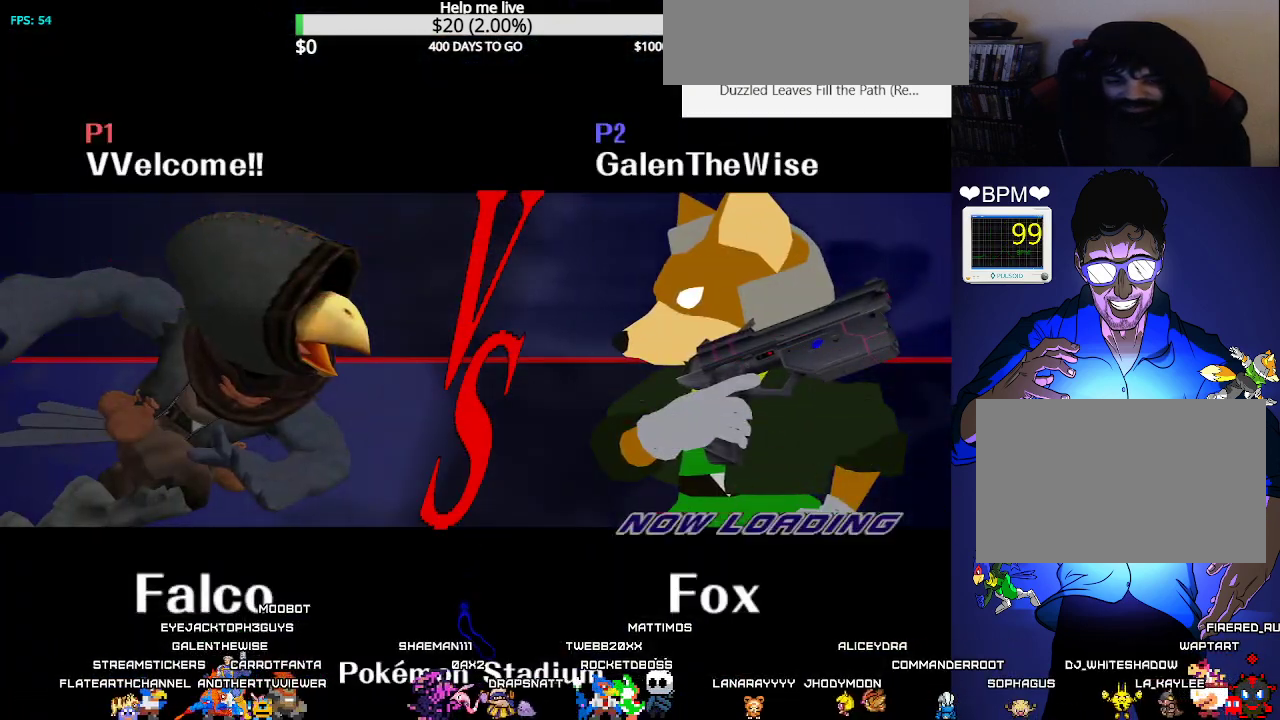
{"buttons": [], "events": []}
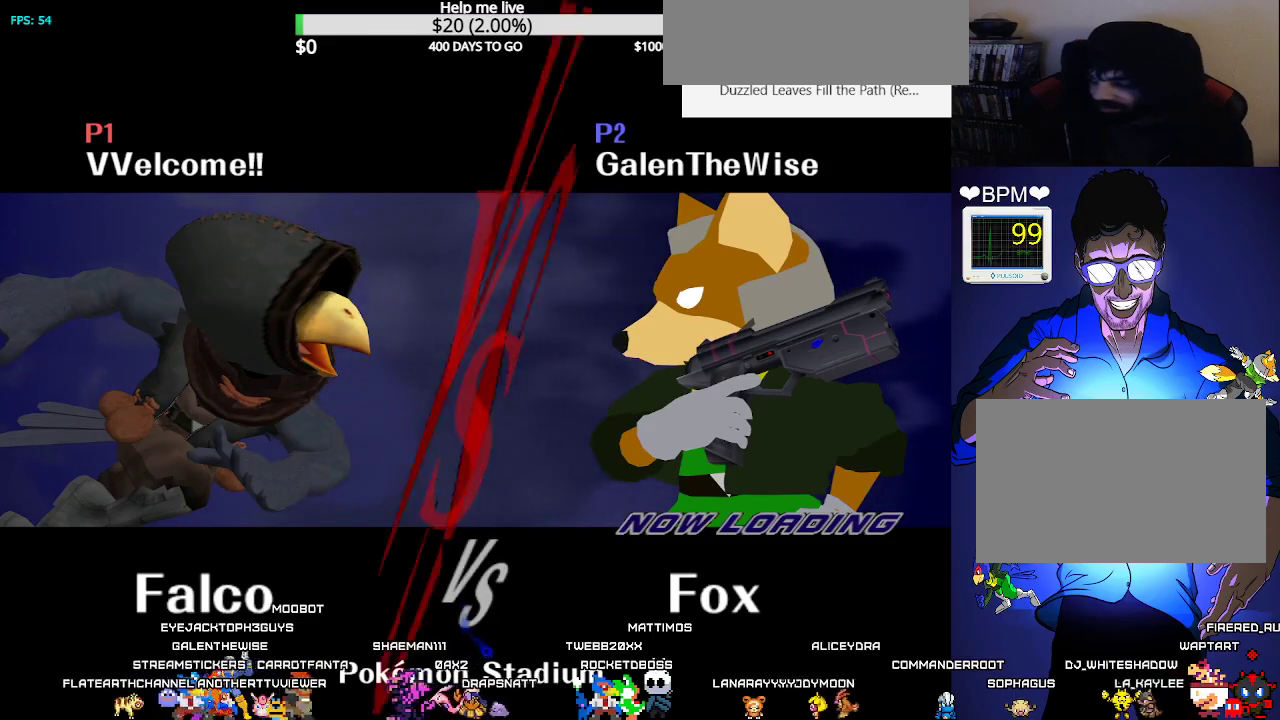
{"buttons": [], "events": []}
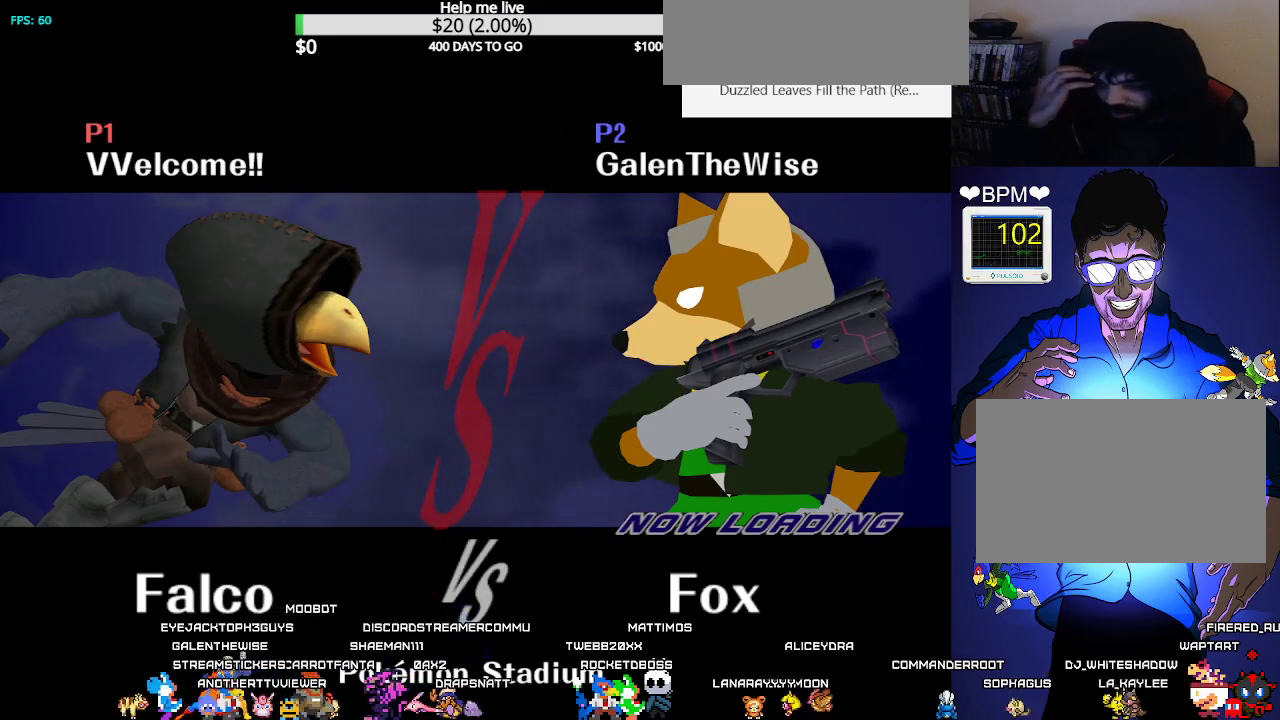
{"buttons": ["L1", "DPAD_LEFT"], "events": [[367, "DPAD_LEFT", "down"], [417, "L1", "down"]]}
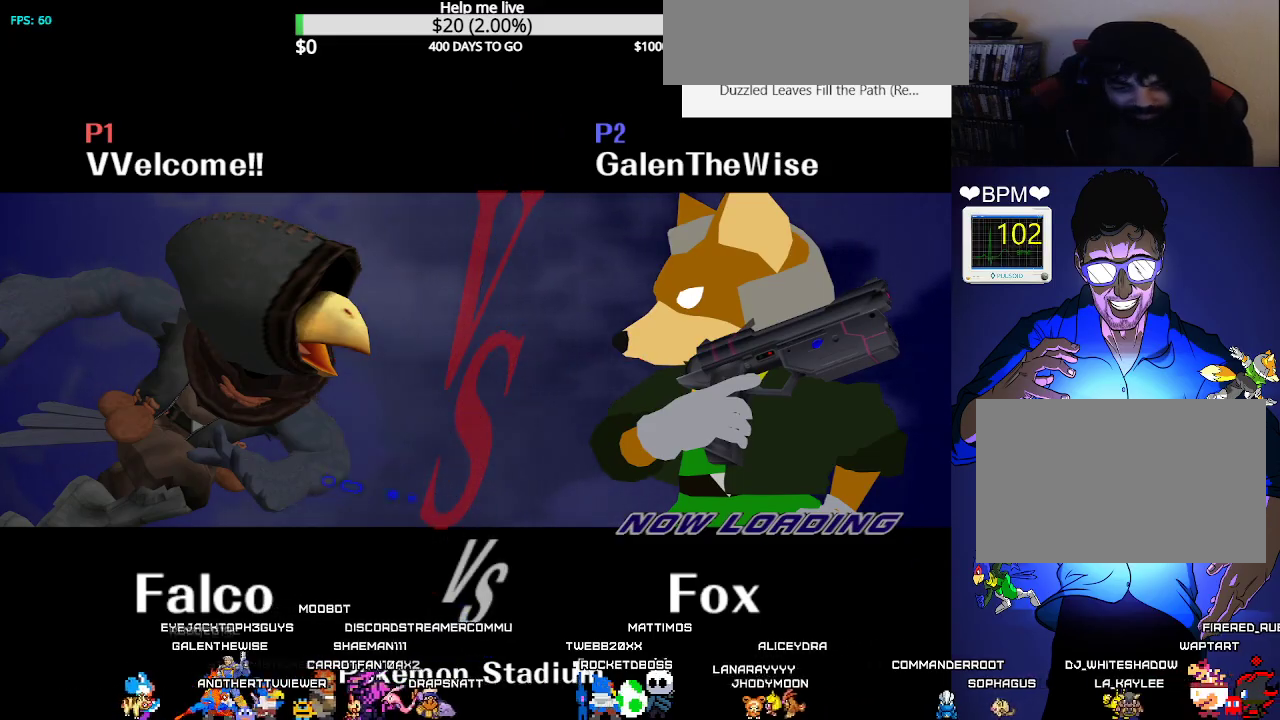
{"buttons": ["L1", "DPAD_LEFT"], "events": []}
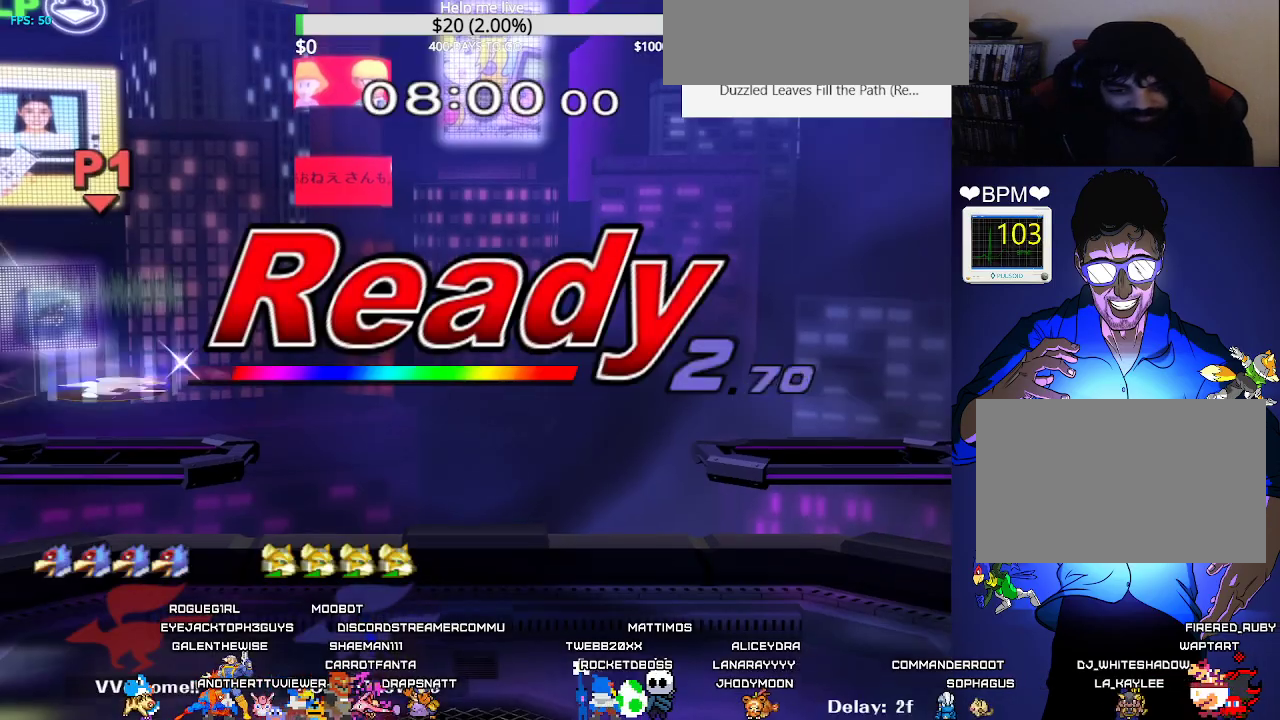
{"buttons": ["L1", "DPAD_LEFT"], "events": []}
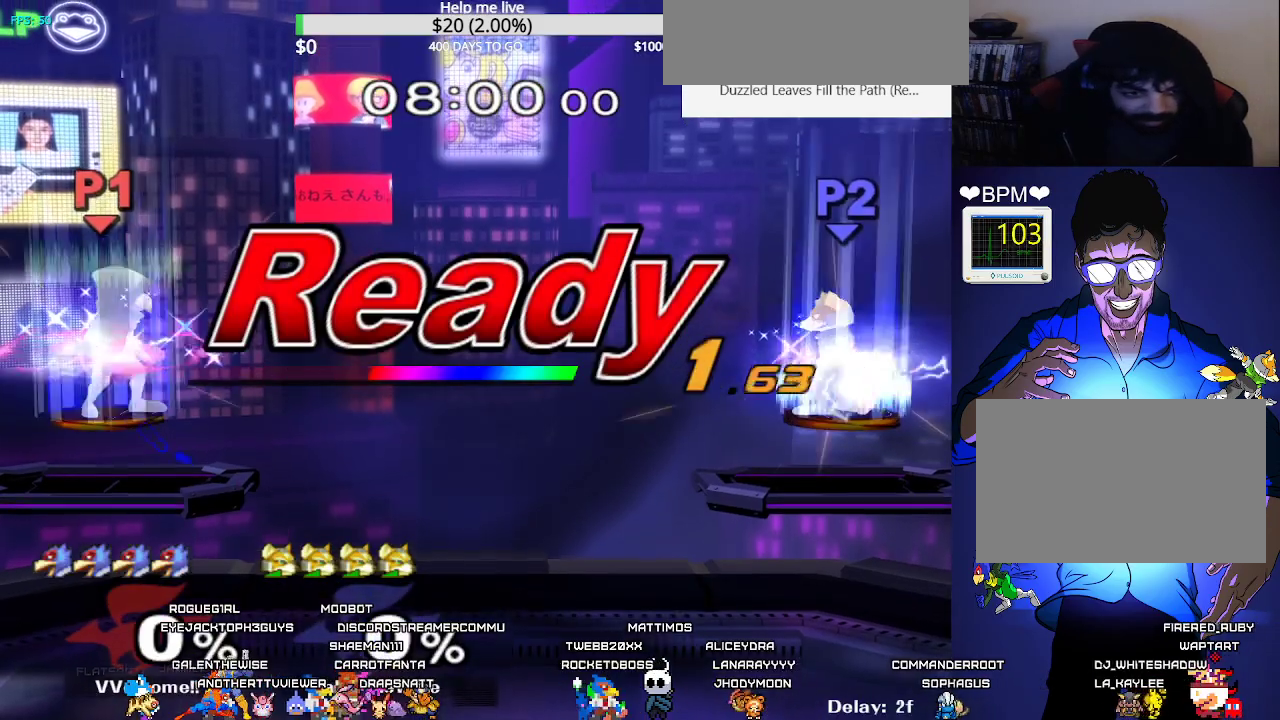
{"buttons": ["L1", "DPAD_LEFT"], "events": []}
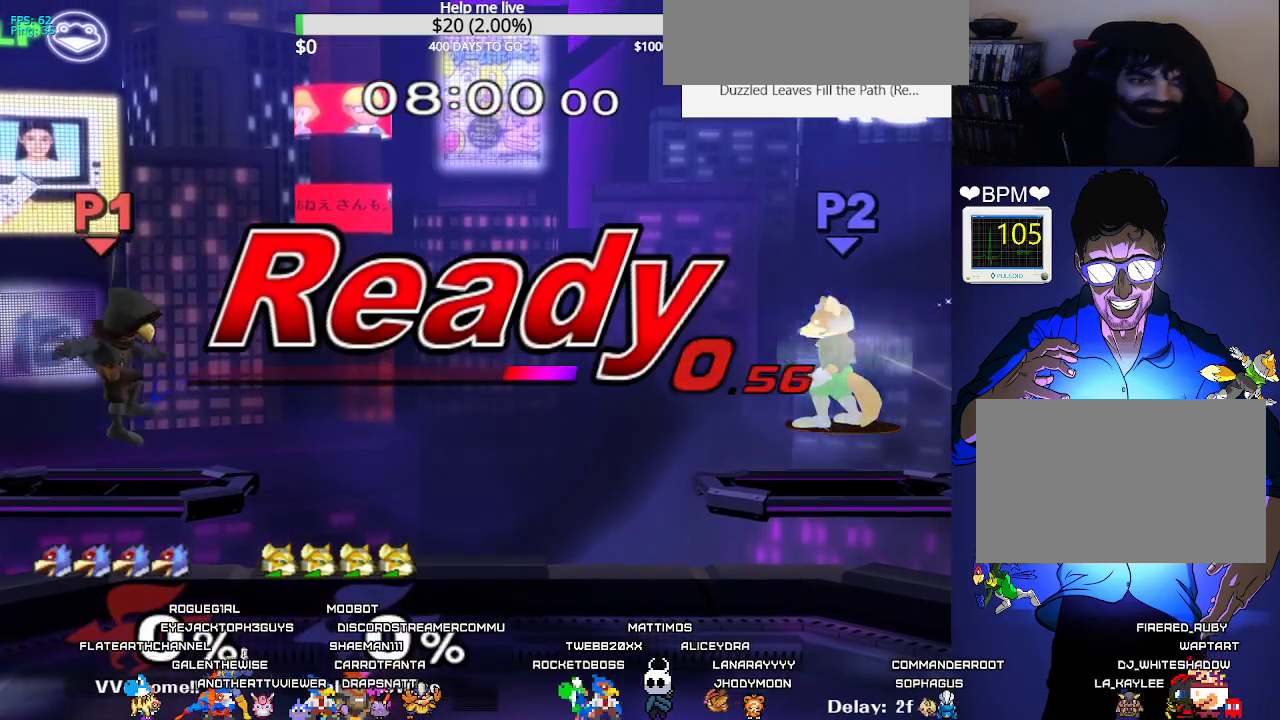
{"buttons": ["DPAD_DOWN", "DPAD_LEFT"], "events": [[333, "DPAD_DOWN", "down"], [483, "L1", "up"]]}
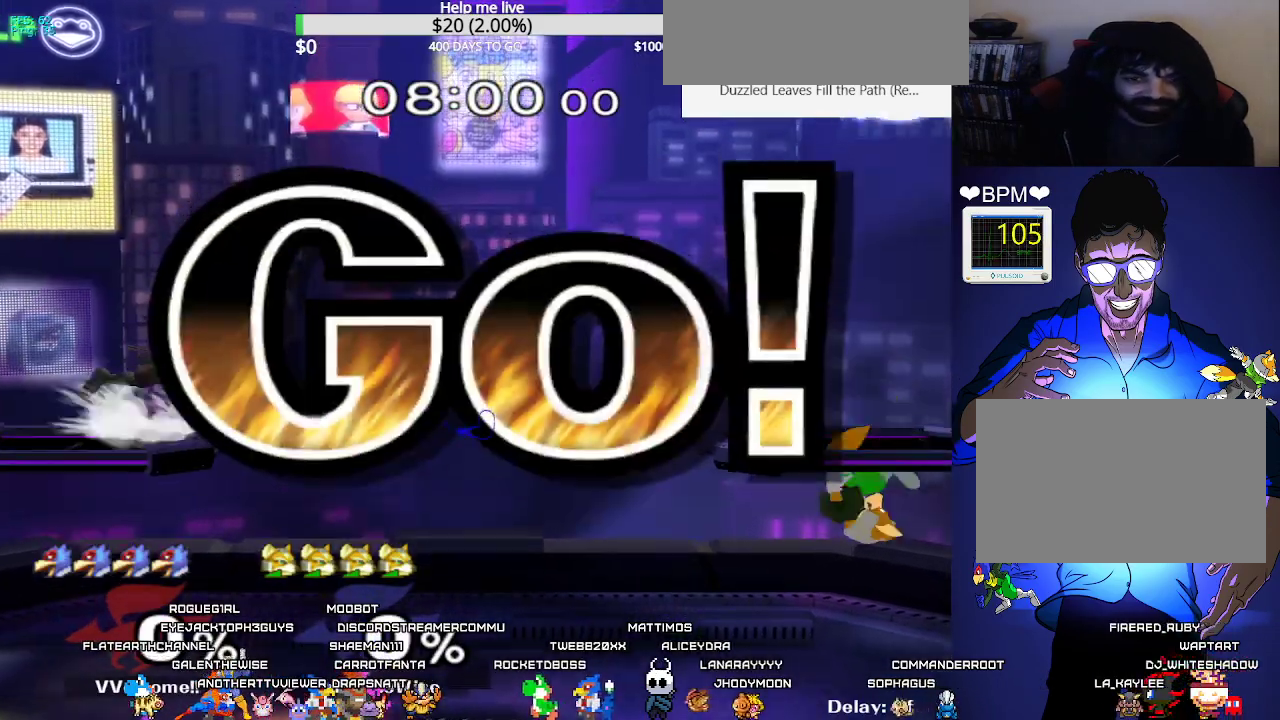
{"buttons": ["DPAD_DOWN"], "events": [[17, "DPAD_LEFT", "up"], [50, "DPAD_DOWN", "up"], [183, "DPAD_LEFT", "down"], [450, "DPAD_DOWN", "down"], [467, "DPAD_LEFT", "up"]]}
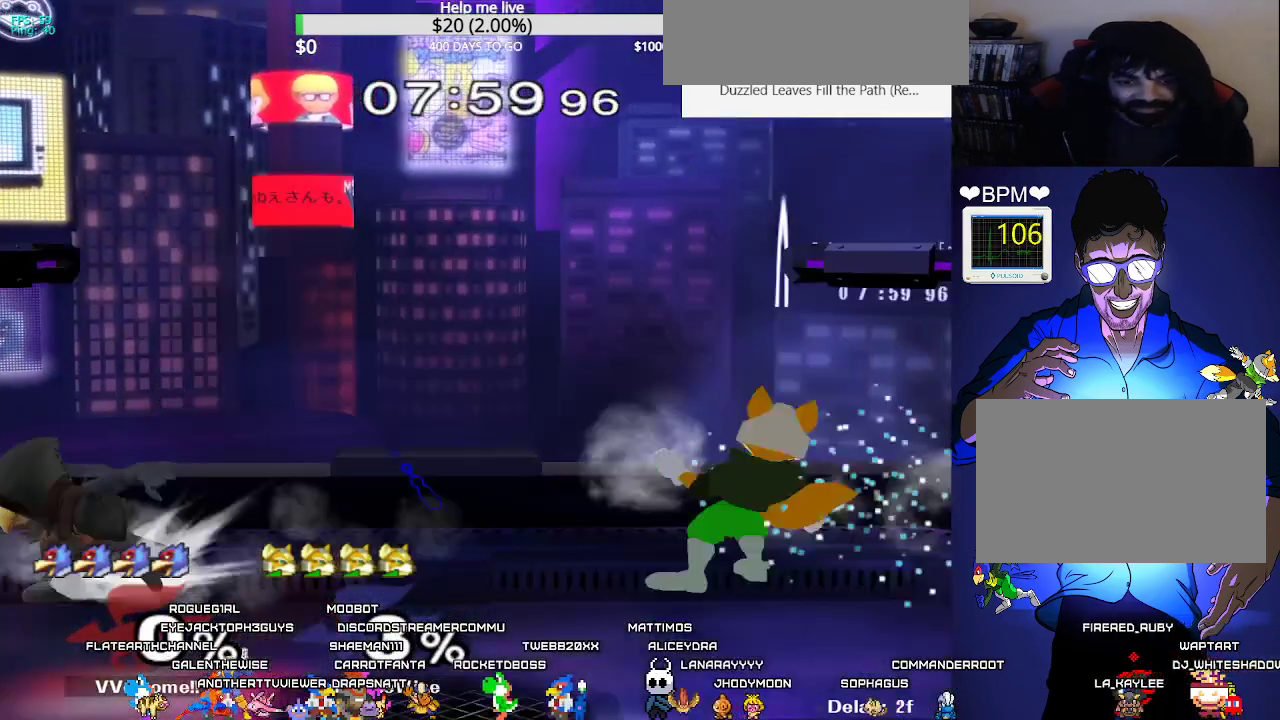
{"buttons": ["DPAD_LEFT"], "events": [[17, "B", "down"], [83, "B", "up"], [117, "DPAD_LEFT", "down"], [133, "Y", "down"], [183, "R1", "down"], [250, "Y", "up"], [317, "DPAD_DOWN", "up"], [317, "DPAD_LEFT", "up"], [317, "R1", "up"], [383, "DPAD_LEFT", "down"]]}